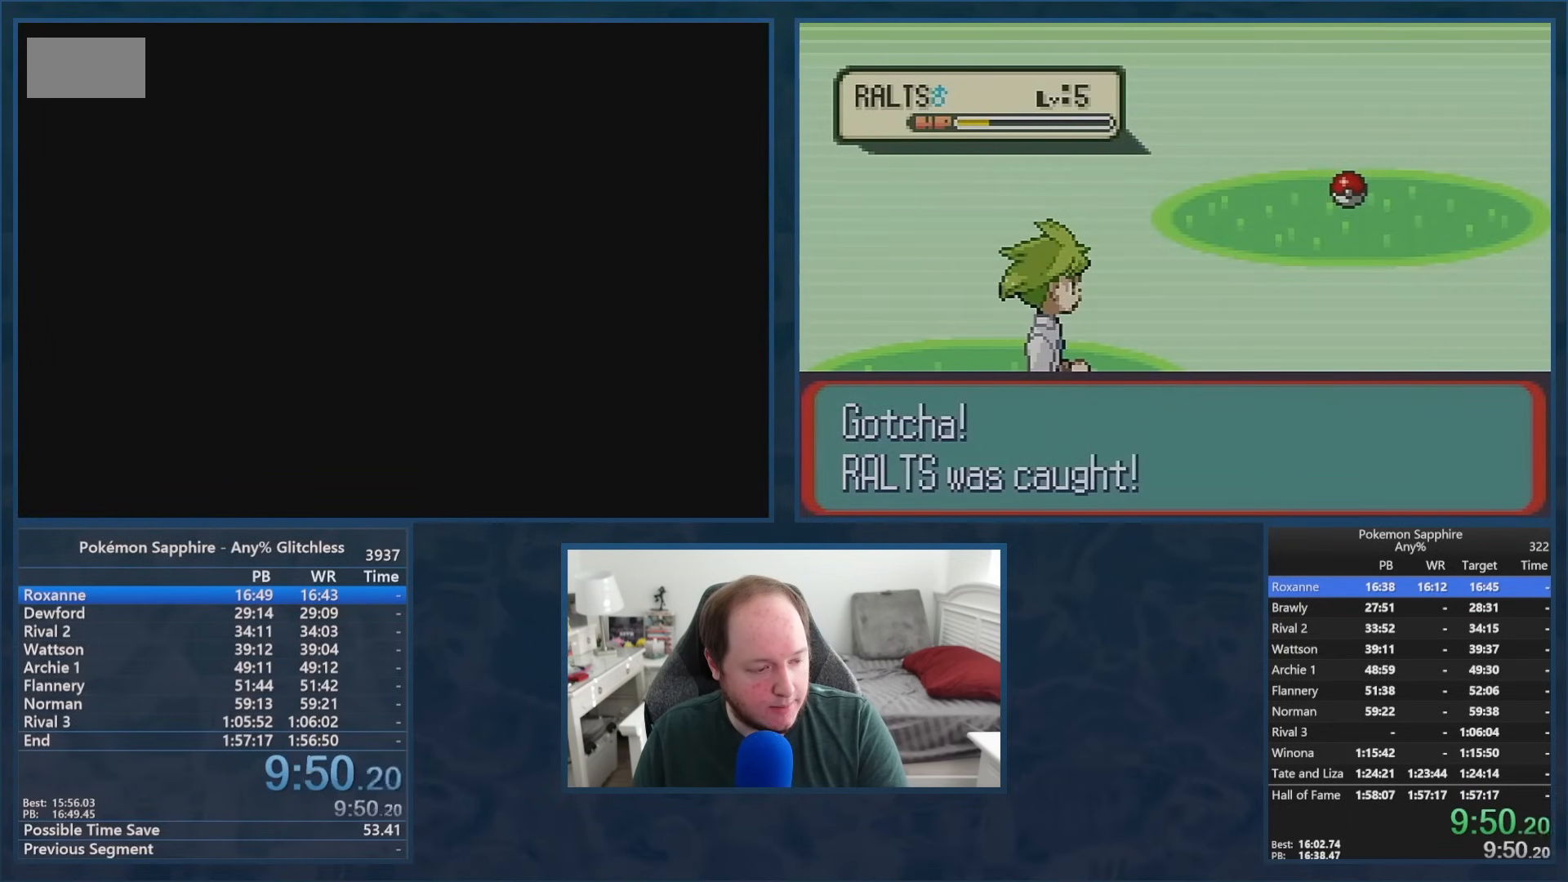
Gameplay with a controller (Nintendo layout); each line is a JSON object with the inputs held at the frame after it. "events" lists button and stick changes between this image and that frame as [ms after this image, input, new state], when the widget could be followed in between. Not read: L3 R3 SELECT START.
{"buttons": [], "events": []}
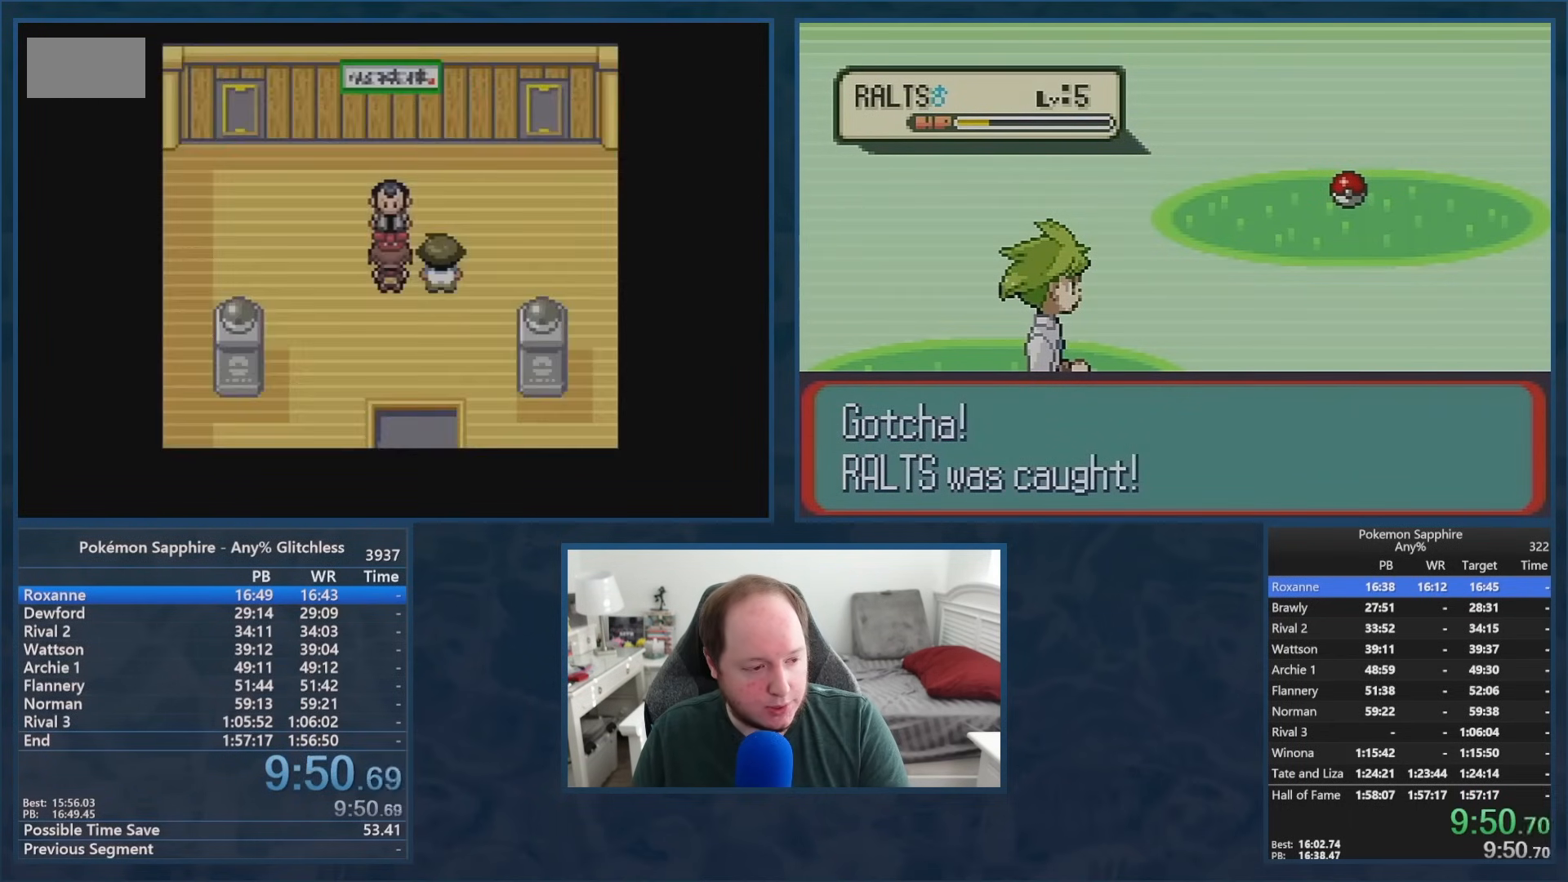
{"buttons": ["A"], "events": [[216, "B", "down"], [400, "A", "down"], [433, "B", "up"]]}
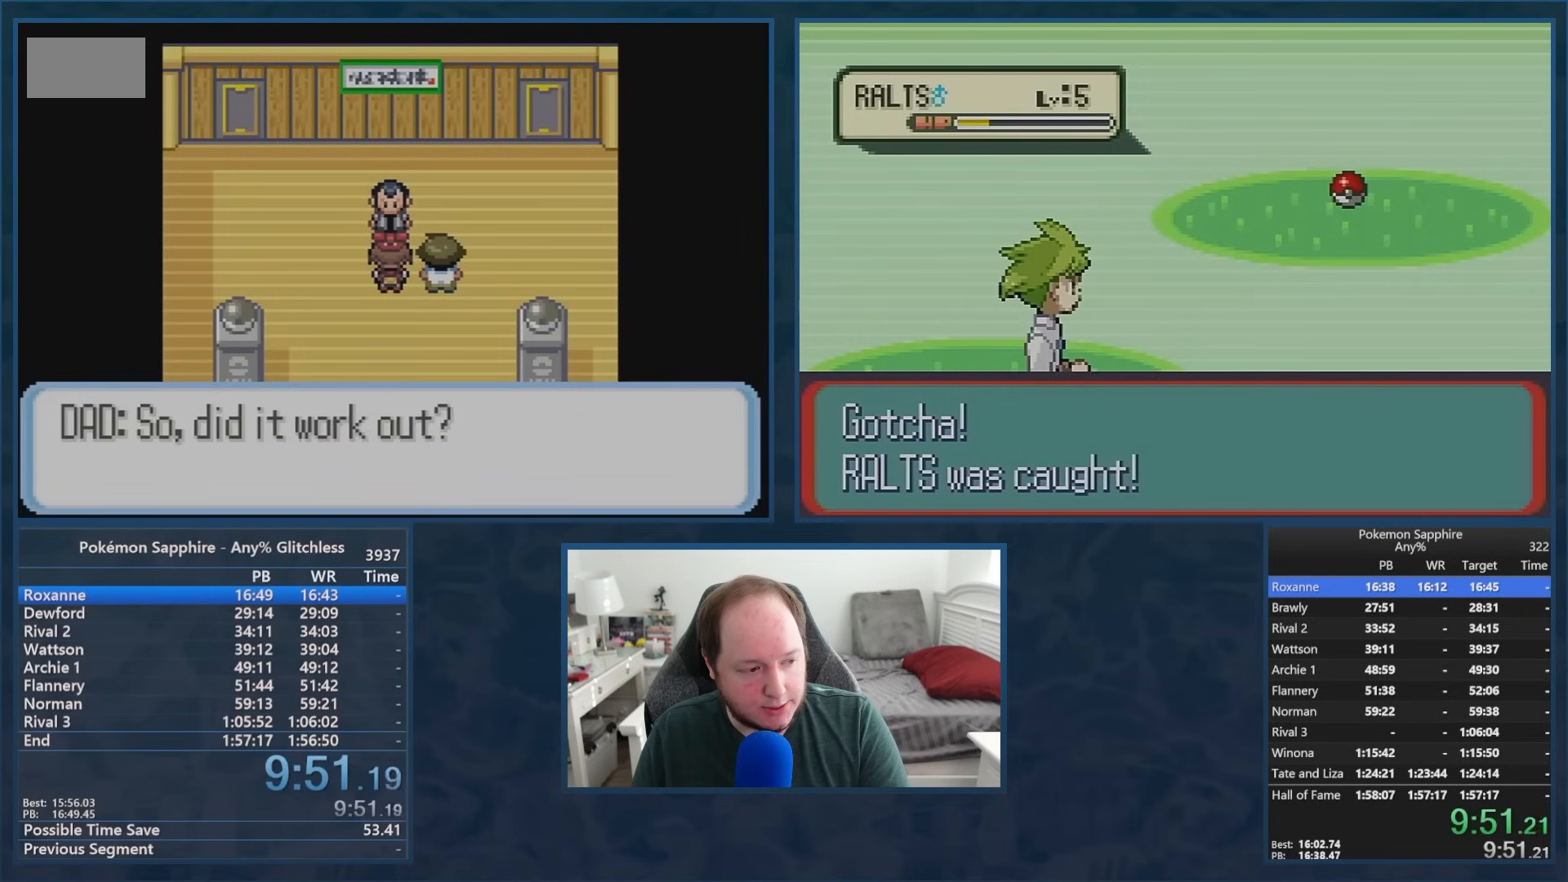
{"buttons": ["B"], "events": [[17, "A", "up"], [17, "B", "down"], [83, "A", "down"], [83, "B", "up"], [167, "A", "up"], [167, "B", "down"], [250, "A", "down"], [267, "B", "up"], [350, "A", "up"], [350, "B", "down"], [417, "A", "down"], [434, "B", "up"], [501, "A", "up"], [501, "B", "down"]]}
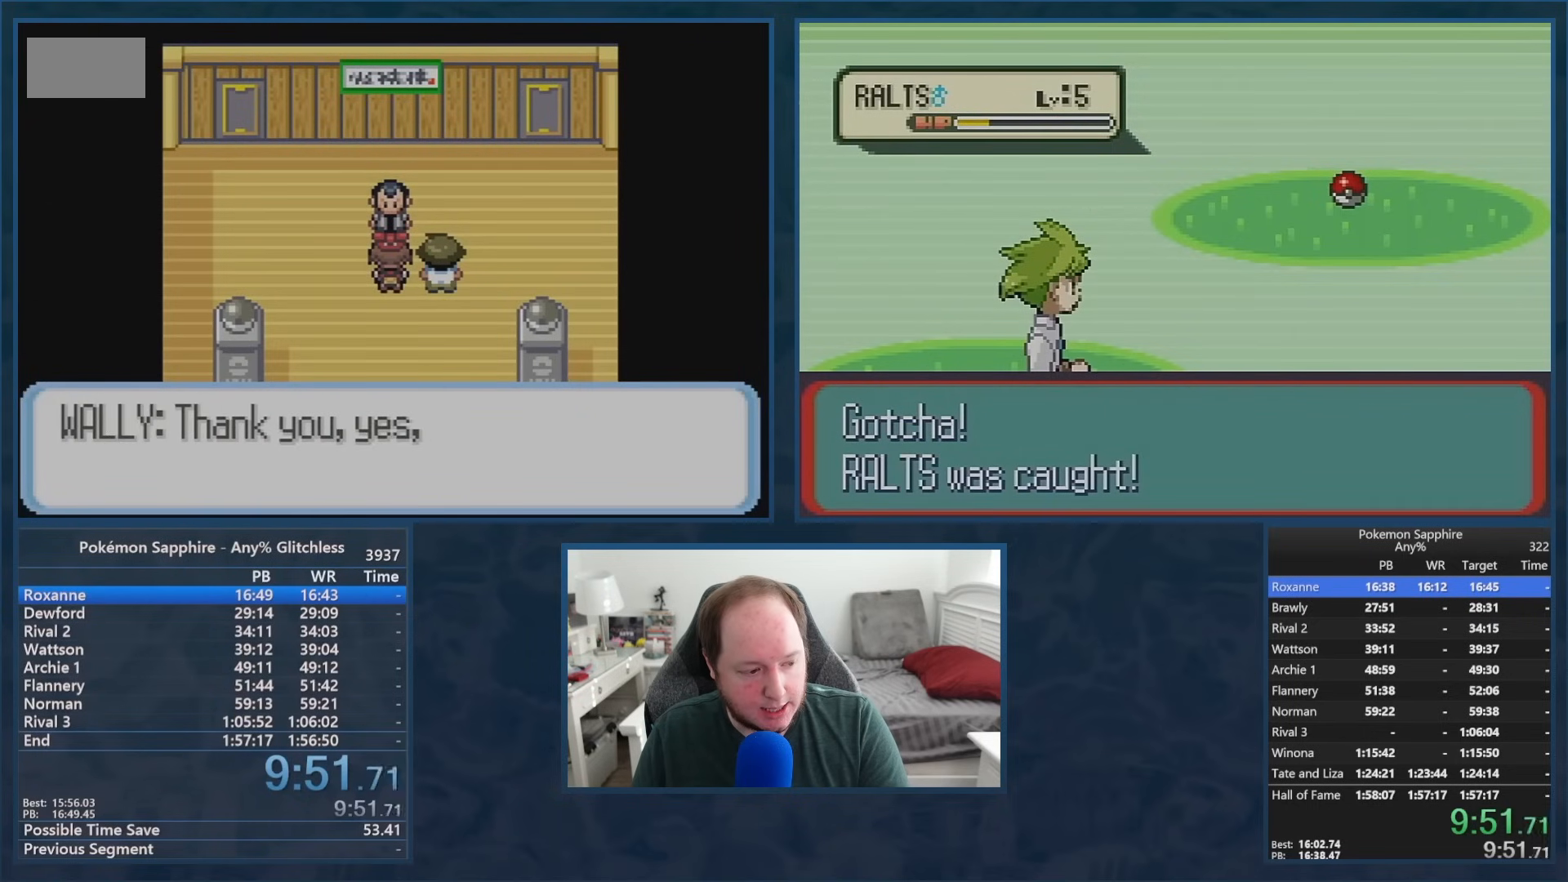
{"buttons": ["A"], "events": [[66, "A", "down"], [100, "B", "up"], [166, "A", "up"], [166, "B", "down"], [250, "A", "down"], [266, "B", "up"], [333, "A", "up"], [350, "B", "down"], [400, "A", "down"], [433, "B", "up"]]}
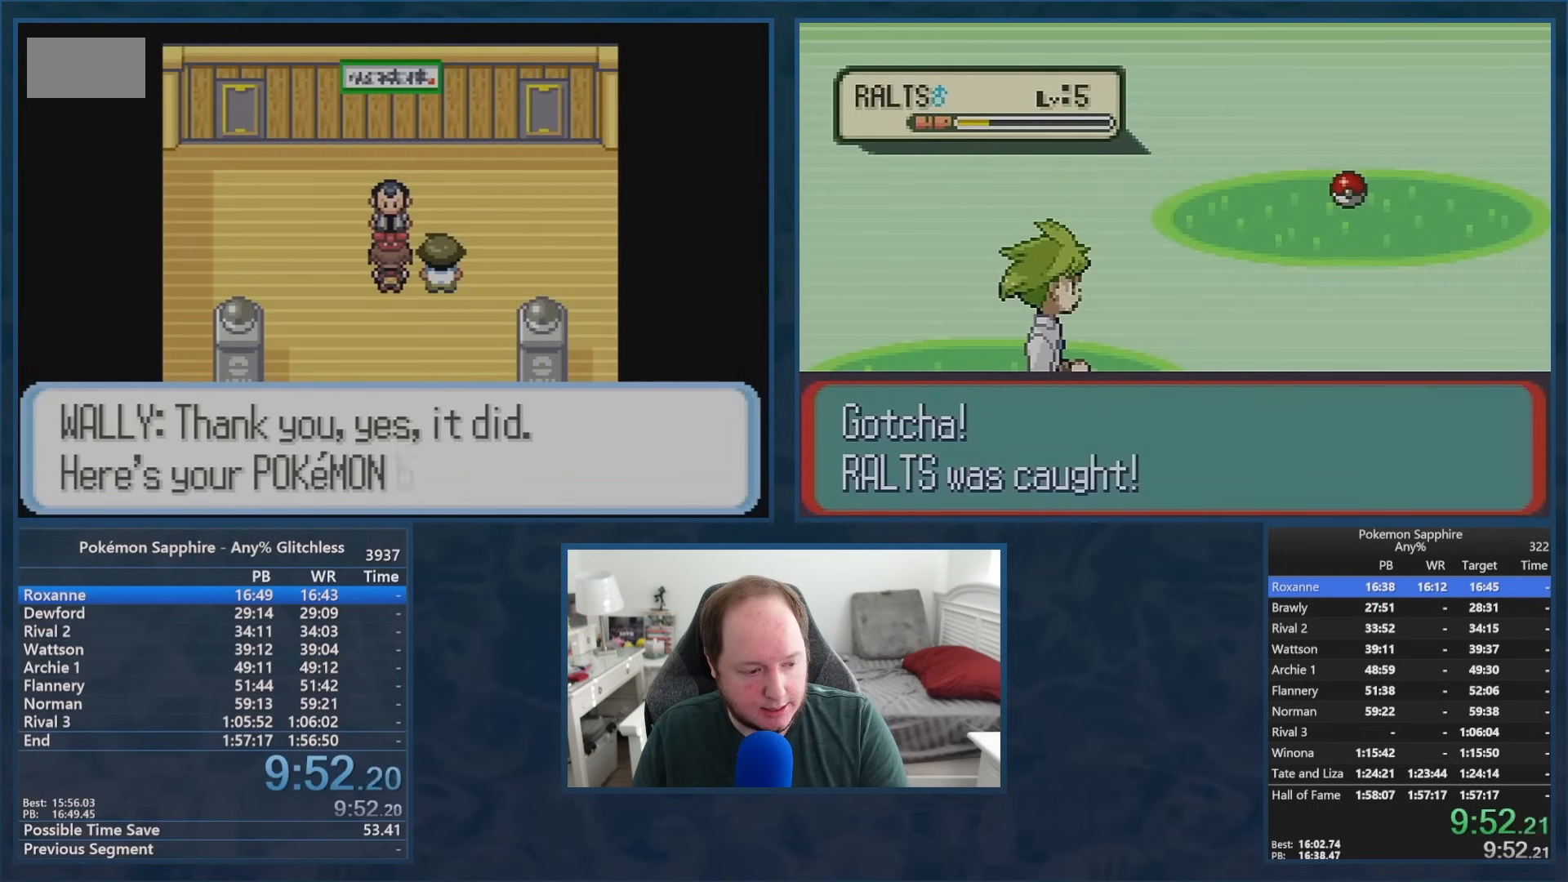
{"buttons": ["A"], "events": [[17, "A", "up"], [17, "B", "down"], [67, "A", "down"], [83, "B", "up"], [167, "A", "up"], [167, "B", "down"], [267, "A", "down"], [267, "B", "up"], [350, "B", "down"], [367, "A", "up"], [417, "A", "down"], [450, "B", "up"]]}
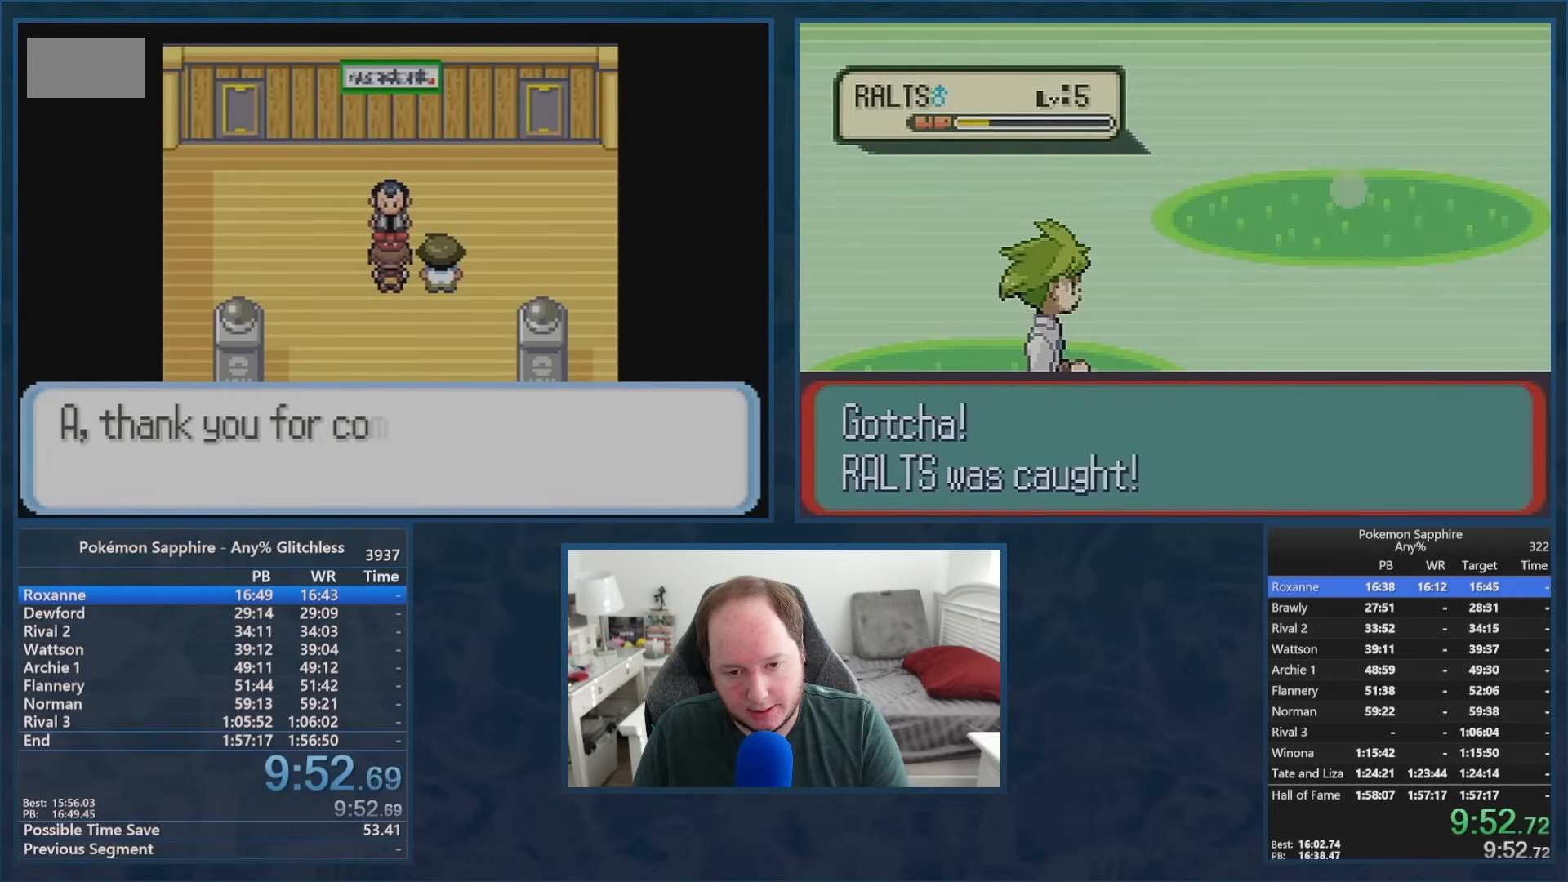
{"buttons": ["A"], "events": [[33, "A", "up"], [33, "B", "down"], [100, "A", "down"], [116, "B", "up"], [200, "B", "down"], [216, "A", "up"], [266, "A", "down"], [317, "B", "up"], [383, "A", "up"], [383, "B", "down"], [450, "A", "down"], [483, "B", "up"]]}
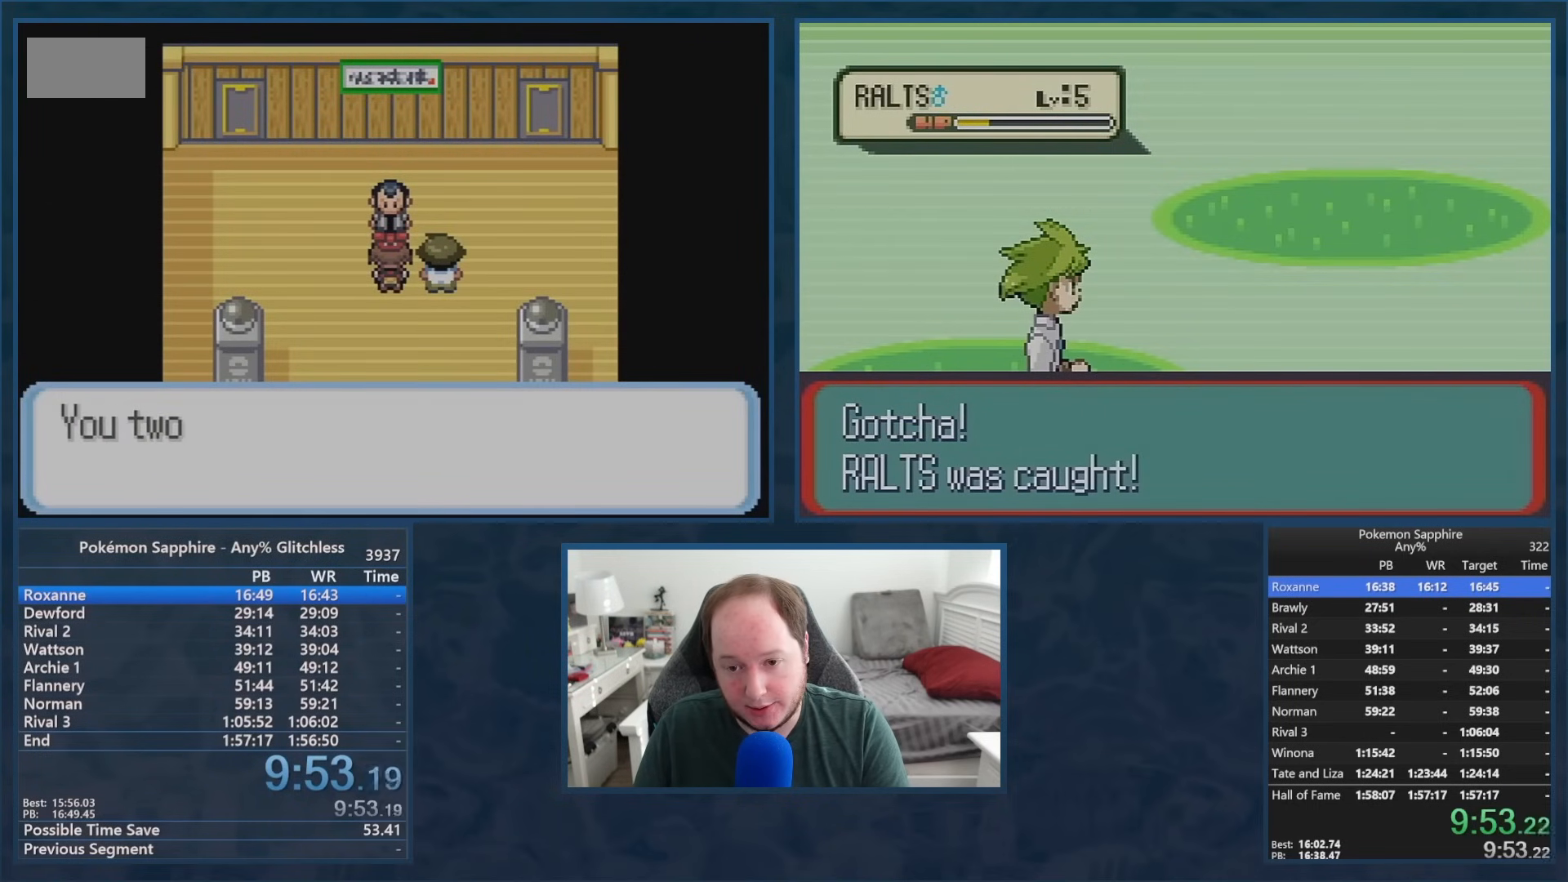
{"buttons": ["A", "B"], "events": [[67, "A", "up"], [67, "B", "down"], [167, "A", "down"], [184, "B", "up"], [250, "B", "down"], [267, "A", "up"], [317, "A", "down"], [350, "B", "up"], [417, "B", "down"], [434, "A", "up"], [501, "A", "down"]]}
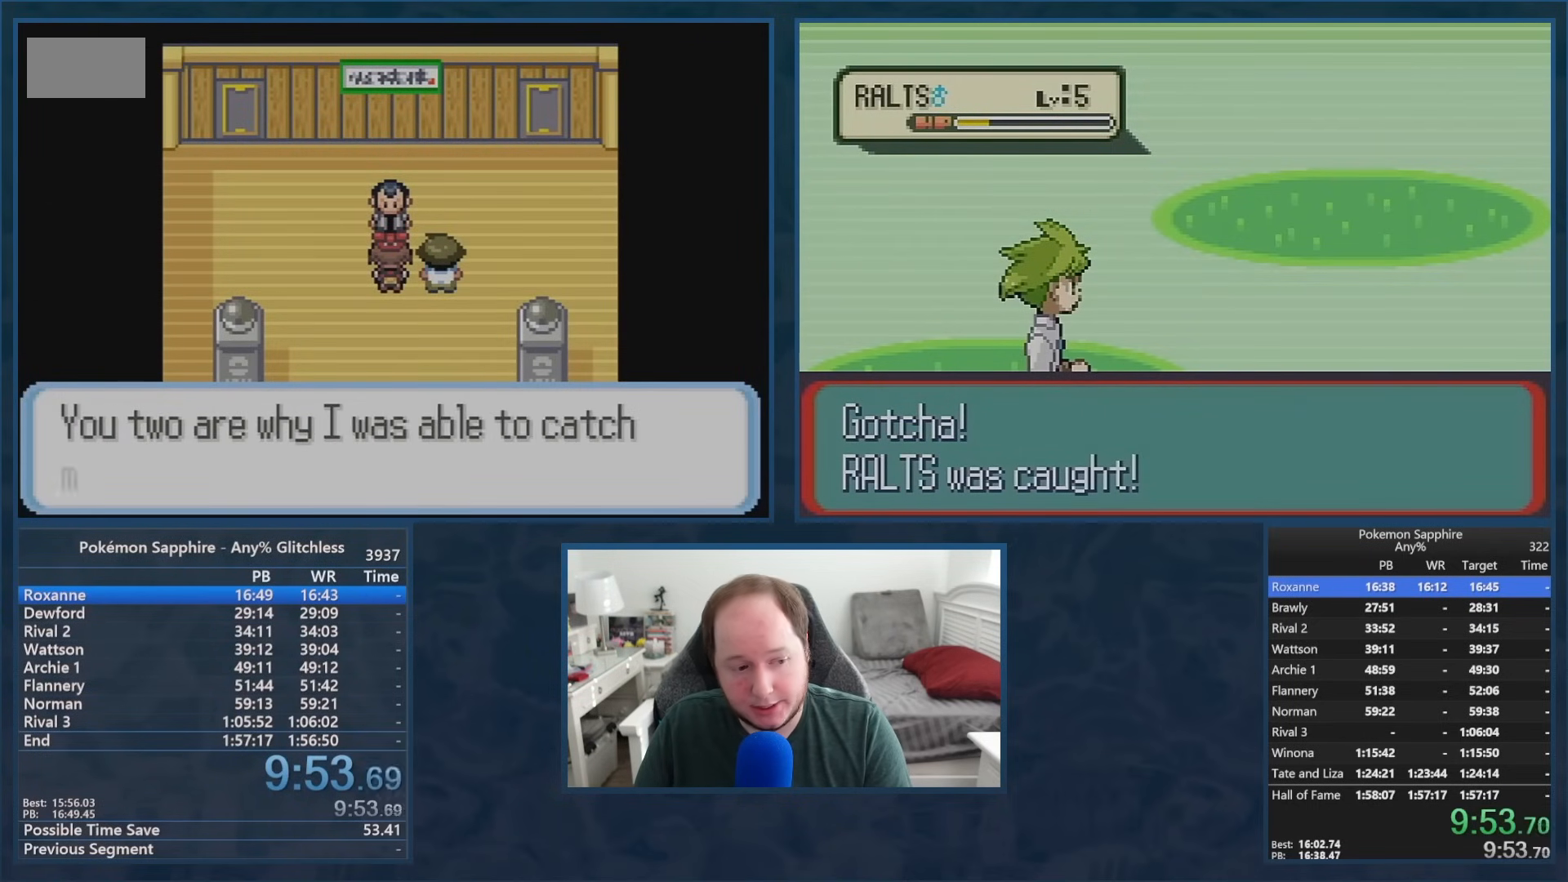
{"buttons": ["A", "B"], "events": [[33, "B", "up"], [116, "A", "up"], [116, "B", "down"], [200, "A", "down"], [233, "B", "up"], [300, "A", "up"], [300, "B", "down"], [383, "A", "down"], [417, "B", "up"], [483, "B", "down"]]}
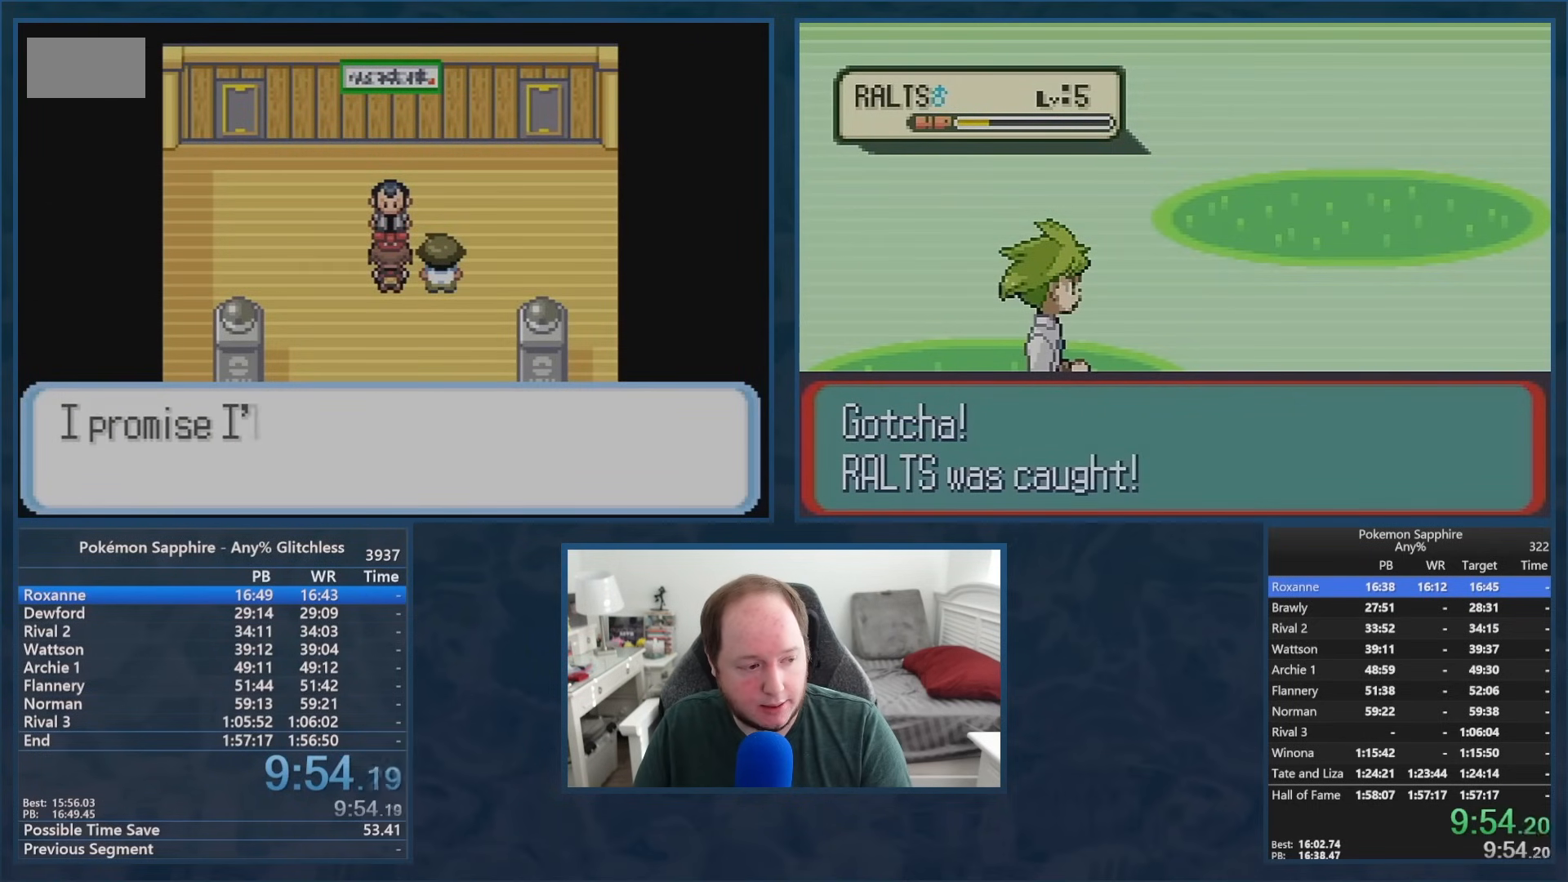
{"buttons": ["A"], "events": [[17, "A", "up"], [67, "A", "down"], [100, "B", "up"], [184, "B", "down"], [200, "A", "up"], [250, "A", "down"], [284, "B", "up"], [367, "A", "up"], [367, "B", "down"], [450, "A", "down"], [467, "B", "up"]]}